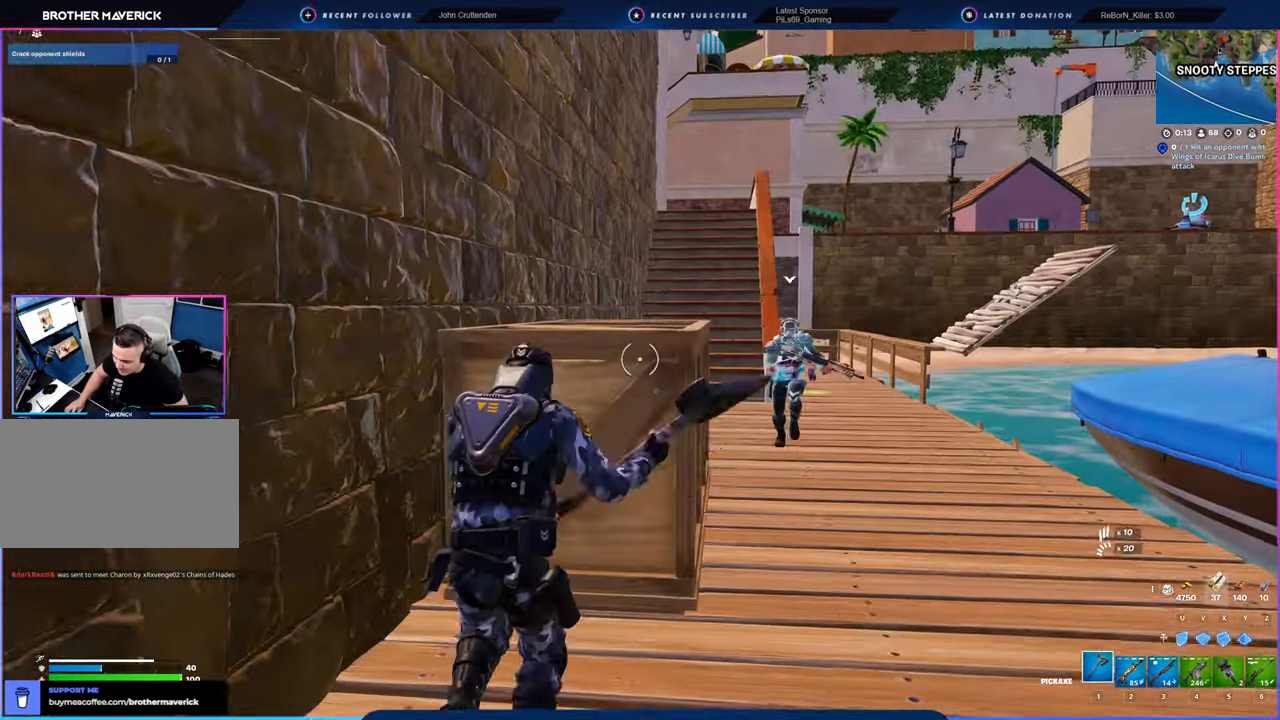
Gameplay with keyboard and mouse; each line is a JSON object with the keys and mouse buttons held at the frame after it. "events" lists presses ("down") and releases ("up") of "1", "2", "3", "4", "5", "6", "a", "alt", "c", "caps_lock", "ctrl", "d", "e", "f", "g", "n", "p", "q", "r", "s", "shift", "space", "t", "tab", "u", "v", "w", "x", "y", "z", "mouse_left", "mouse_wheel" and "mouse_right" between this image and that frame as [ms after this image, input, new state], when the widget could be followed in between. "mouse_left", "mouse_wheel", "mouse_right" = the "left", "wheel", "right" buttons of the "mouse" list. No other keys are recorded. "wheel" means that the mouse wheel is clicked or scrolled. "mouse_move" is the direction in which the mouse moves at that frame (one of eight, or "still"), when it could be read.
{"keys": ["d"], "mouse": ["left"], "mouse_move": "up-right", "events": [[100, "a", "down"], [183, "w", "up"], [283, "s", "down"], [333, "a", "up"], [383, "d", "down"], [466, "s", "up"]]}
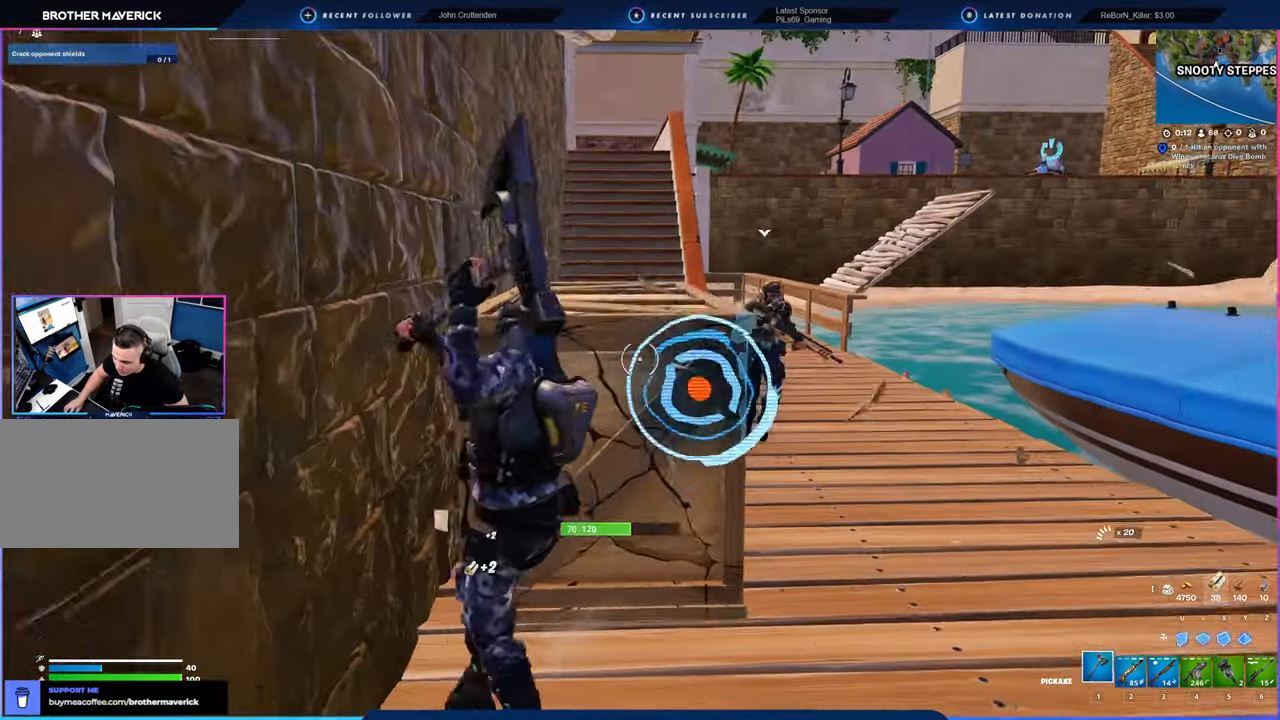
{"keys": ["d", "w"], "mouse": [], "mouse_move": "right", "events": [[200, "w", "down"], [350, "mouse_left", "up"]]}
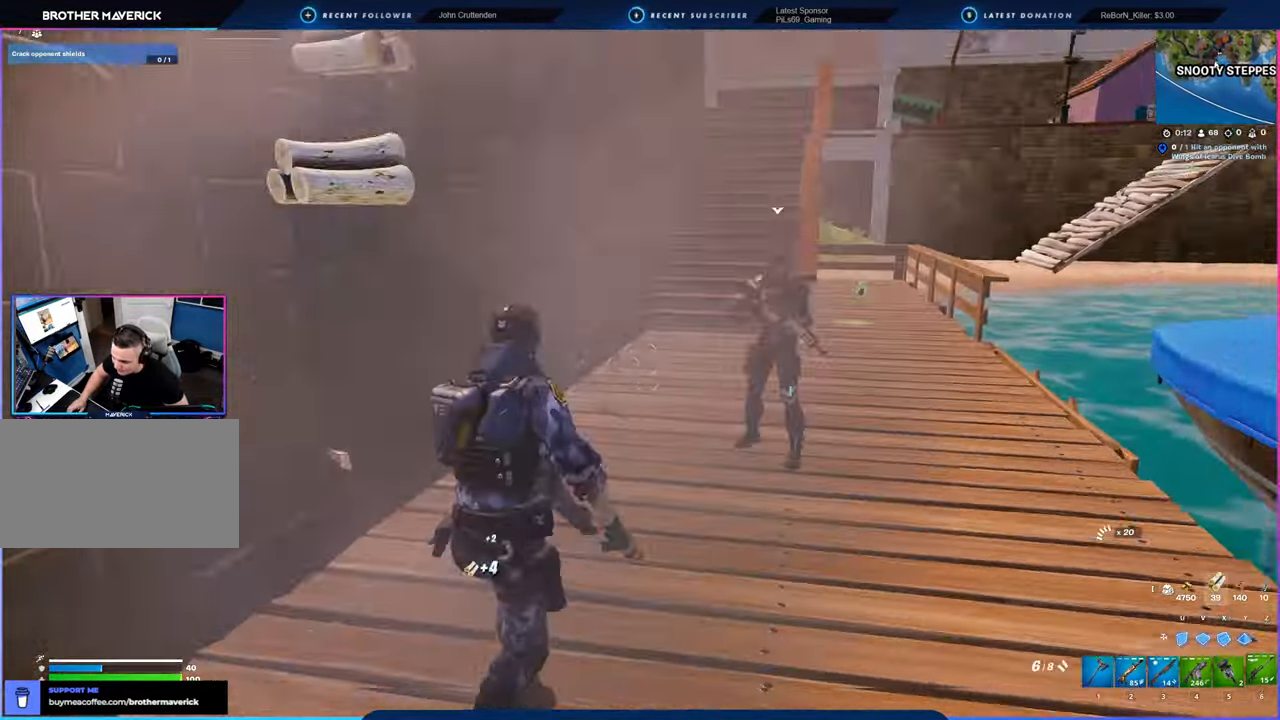
{"keys": ["w"], "mouse": [], "mouse_move": "still", "events": [[216, "space", "down"], [416, "space", "up"], [450, "d", "up"]]}
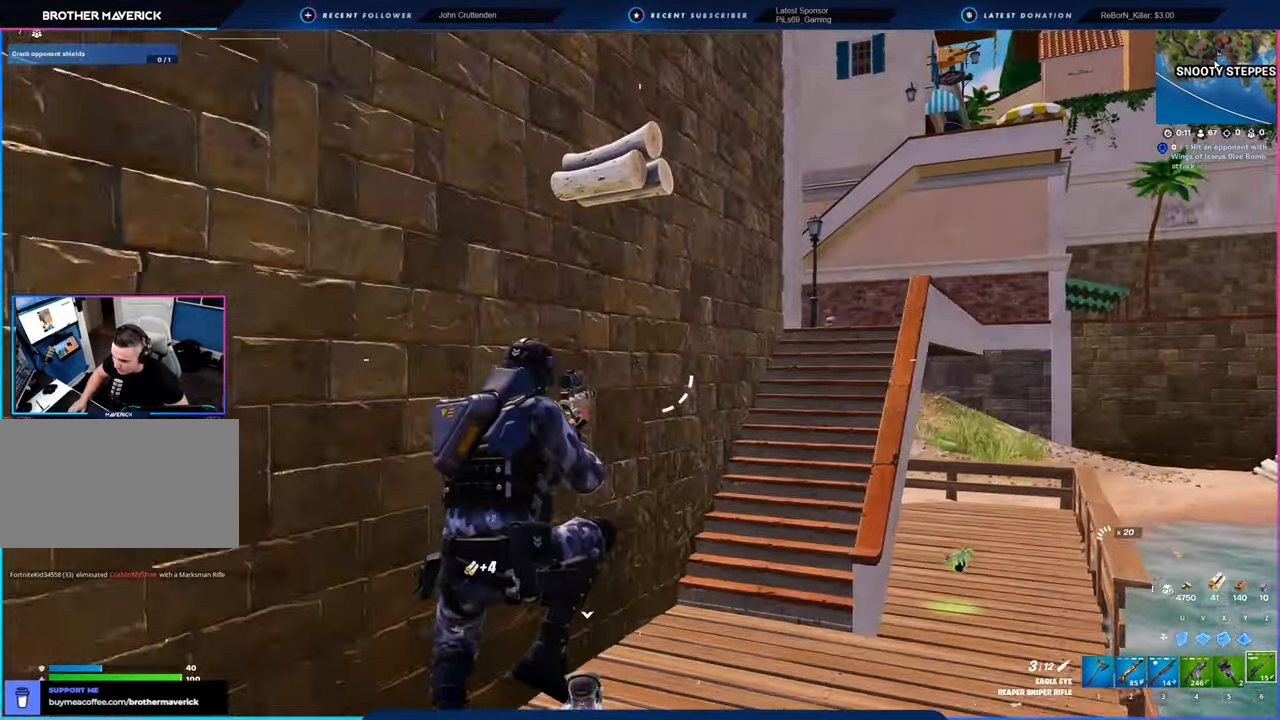
{"keys": ["w"], "mouse": [], "mouse_move": "still", "events": []}
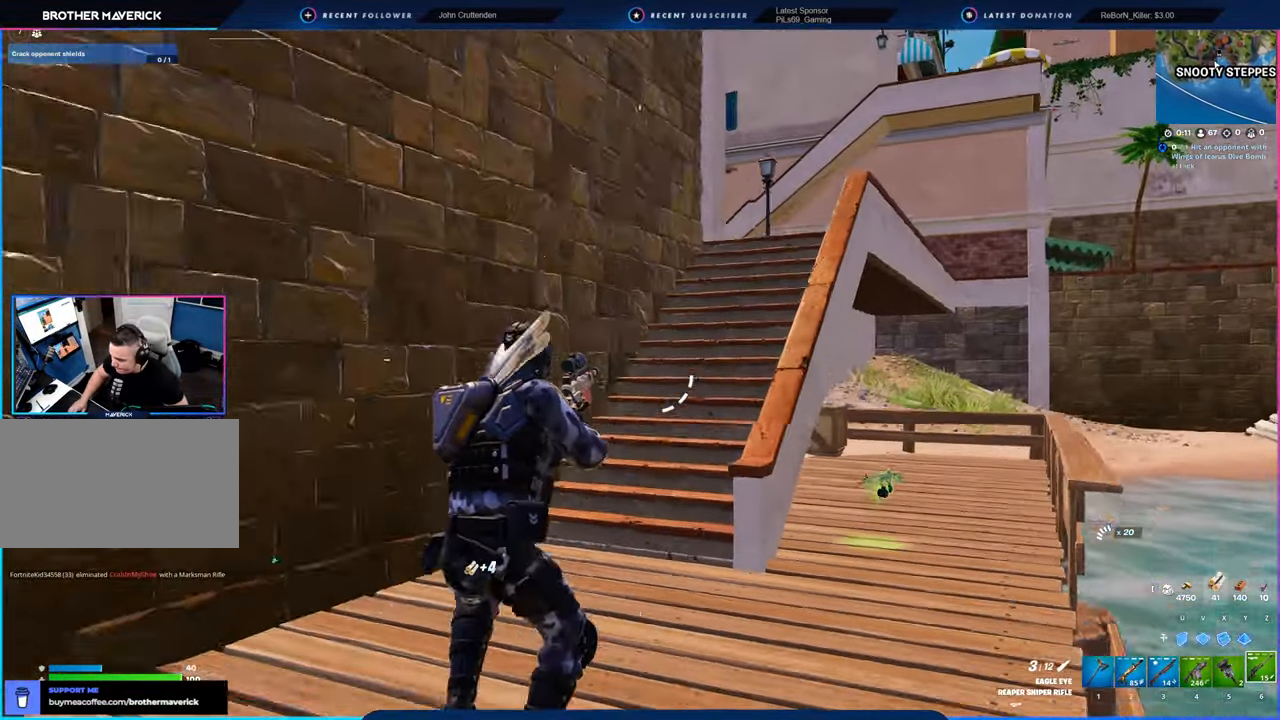
{"keys": ["w"], "mouse": [], "mouse_move": "still", "events": [[150, "shift", "down"], [266, "shift", "up"]]}
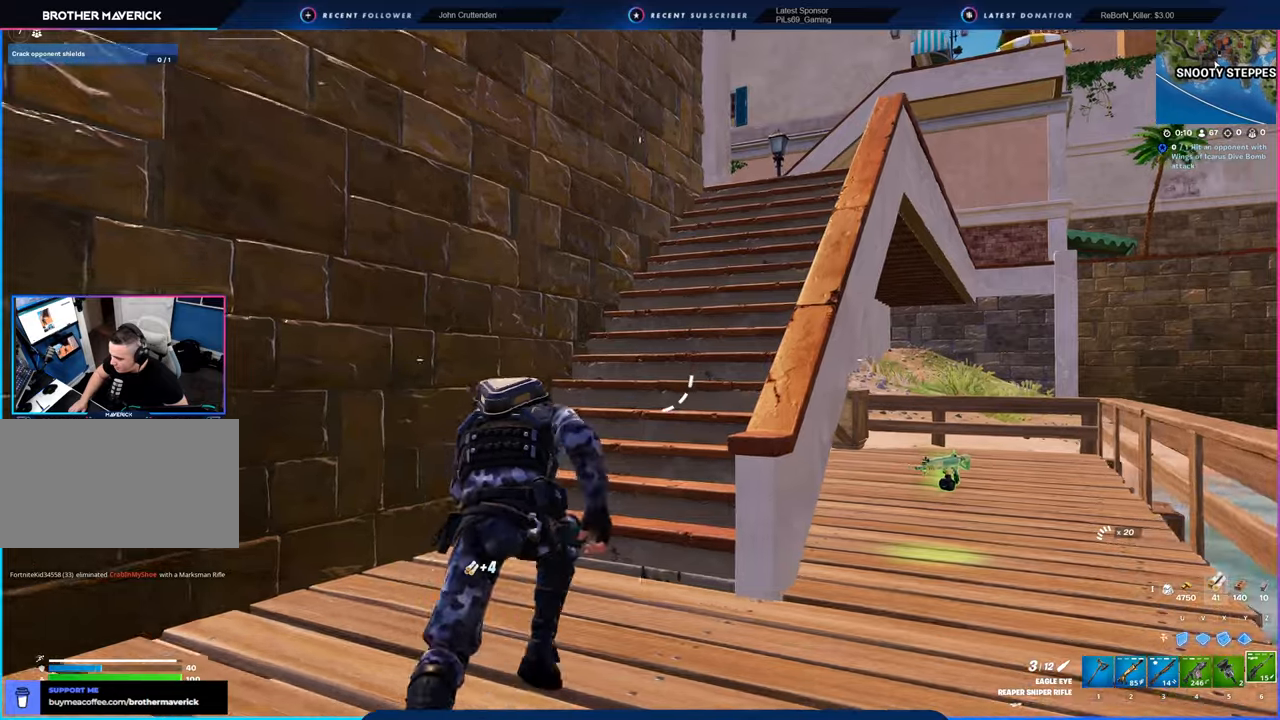
{"keys": ["w"], "mouse": [], "mouse_move": "still", "events": []}
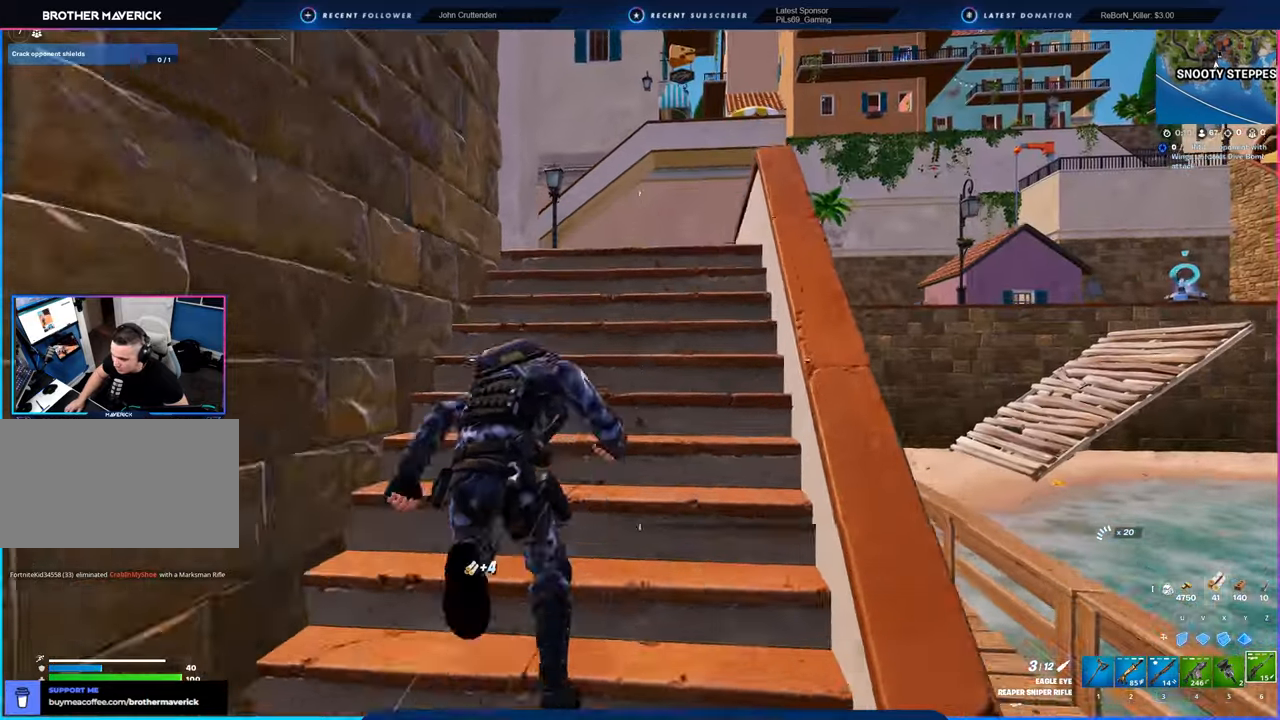
{"keys": ["d", "w"], "mouse": [], "mouse_move": "left", "events": [[183, "d", "down"]]}
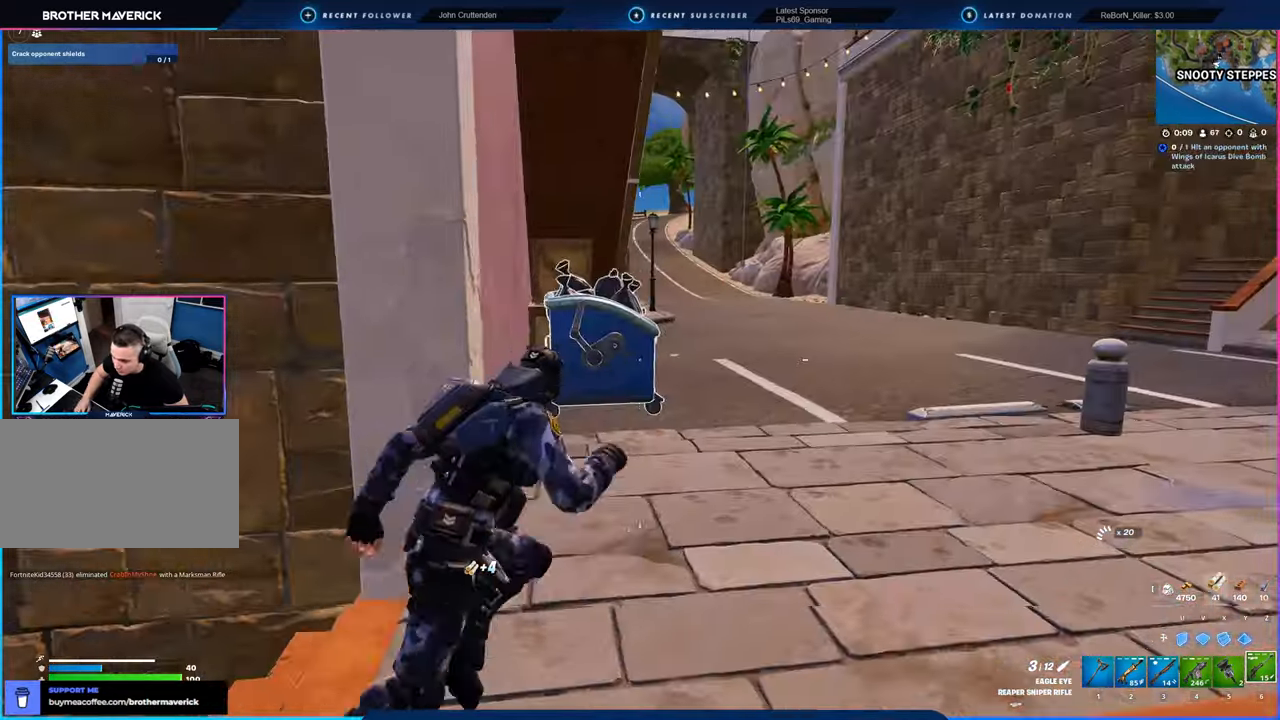
{"keys": ["w"], "mouse": [], "mouse_move": "still", "events": [[433, "d", "up"]]}
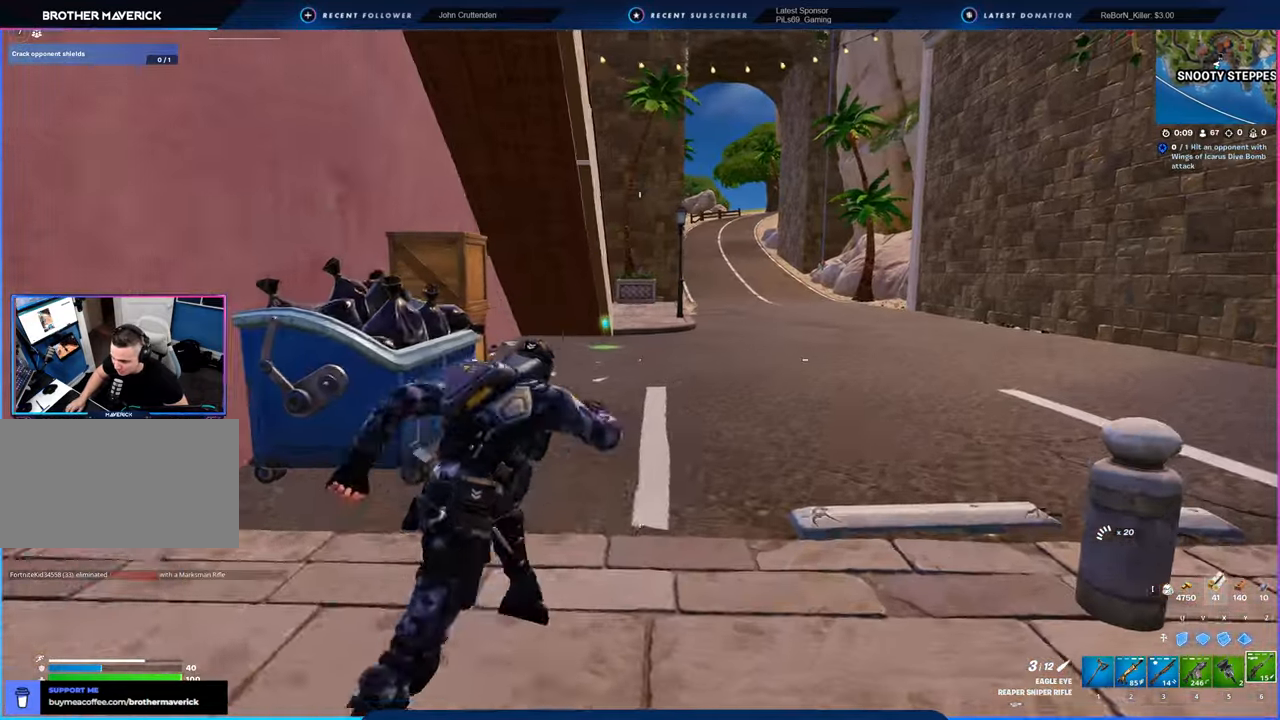
{"keys": ["w"], "mouse": [], "mouse_move": "still", "events": []}
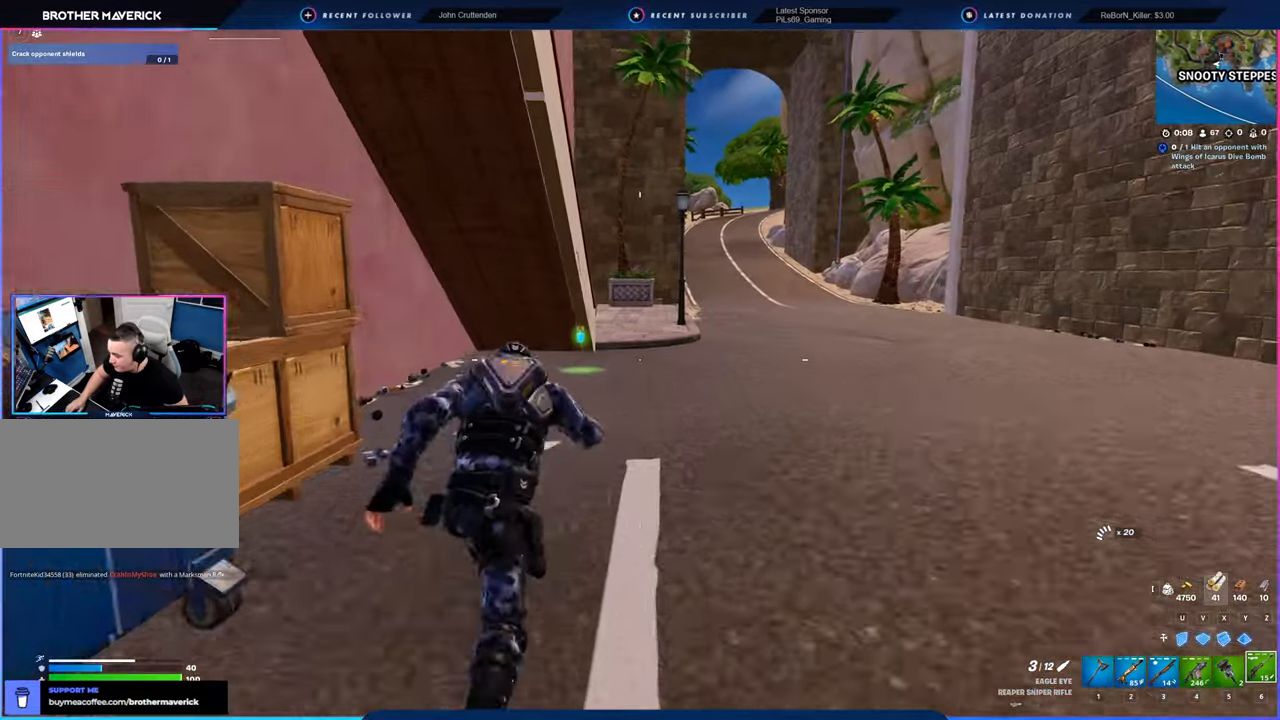
{"keys": ["w"], "mouse": [], "mouse_move": "left", "events": []}
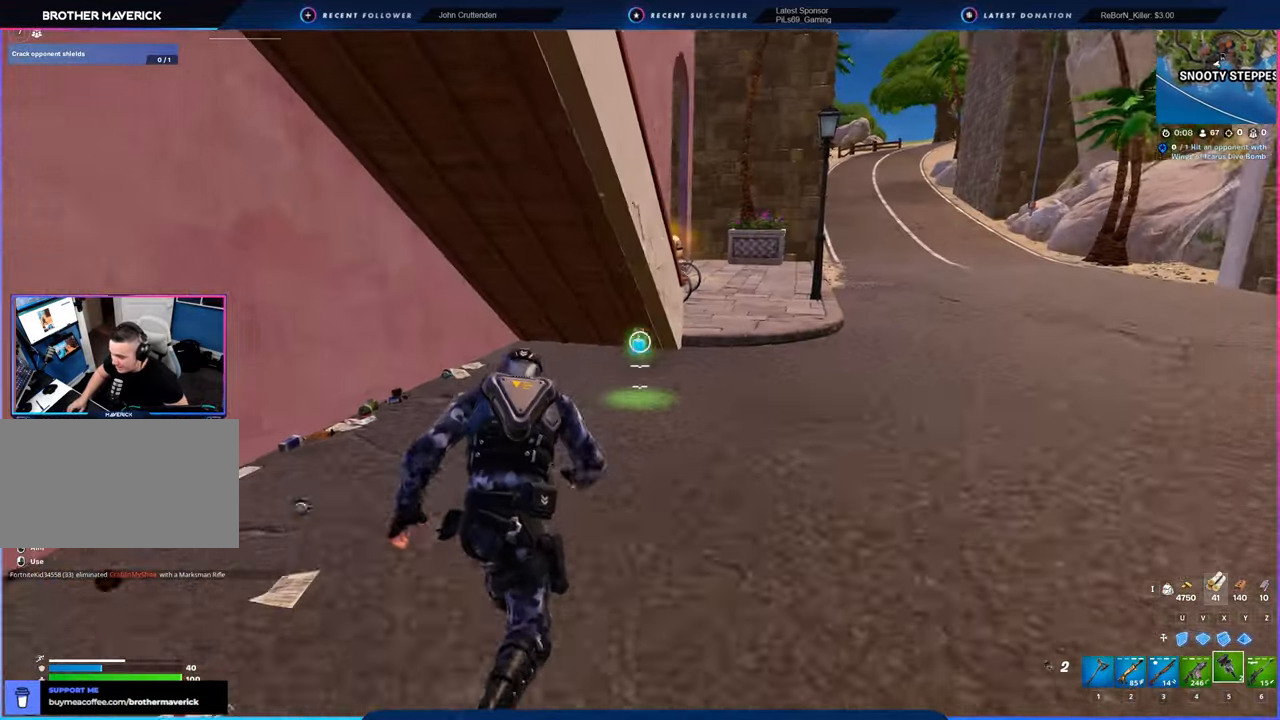
{"keys": ["d", "w"], "mouse": [], "mouse_move": "right", "events": [[216, "e", "down"], [216, "shift", "down"], [300, "e", "up"], [300, "shift", "up"], [350, "d", "down"]]}
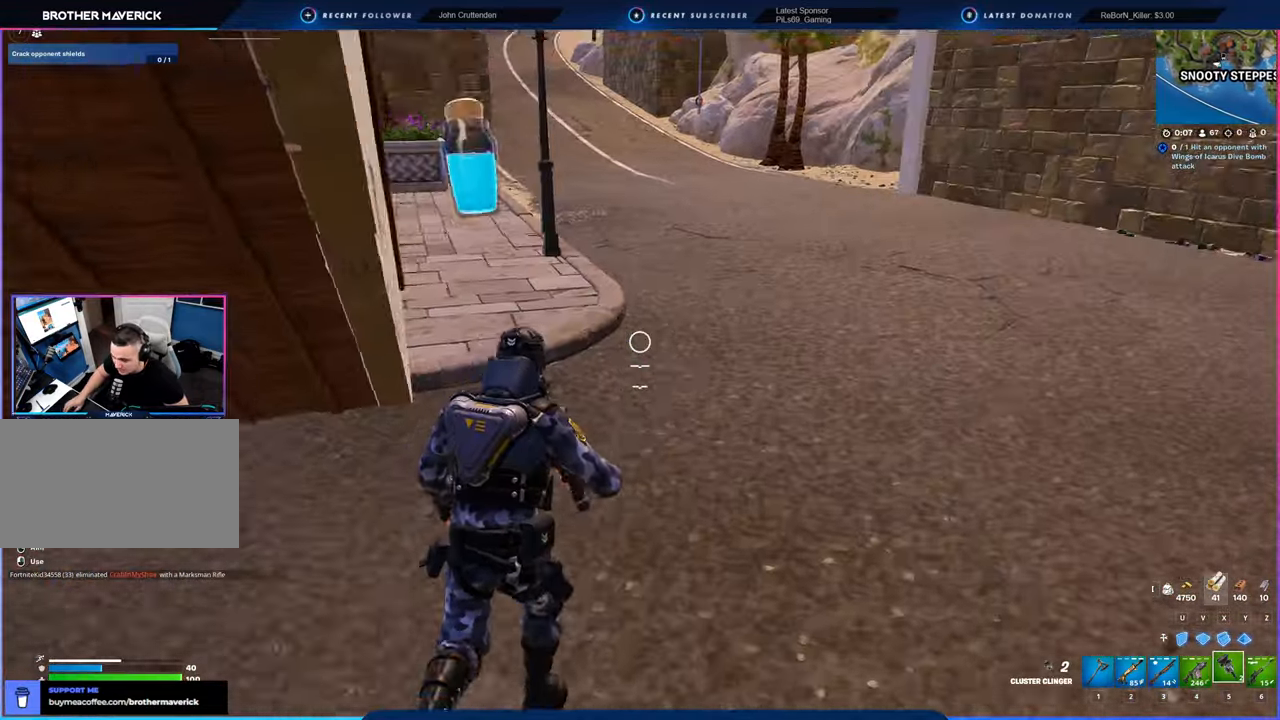
{"keys": ["d", "w"], "mouse": [], "mouse_move": "still", "events": []}
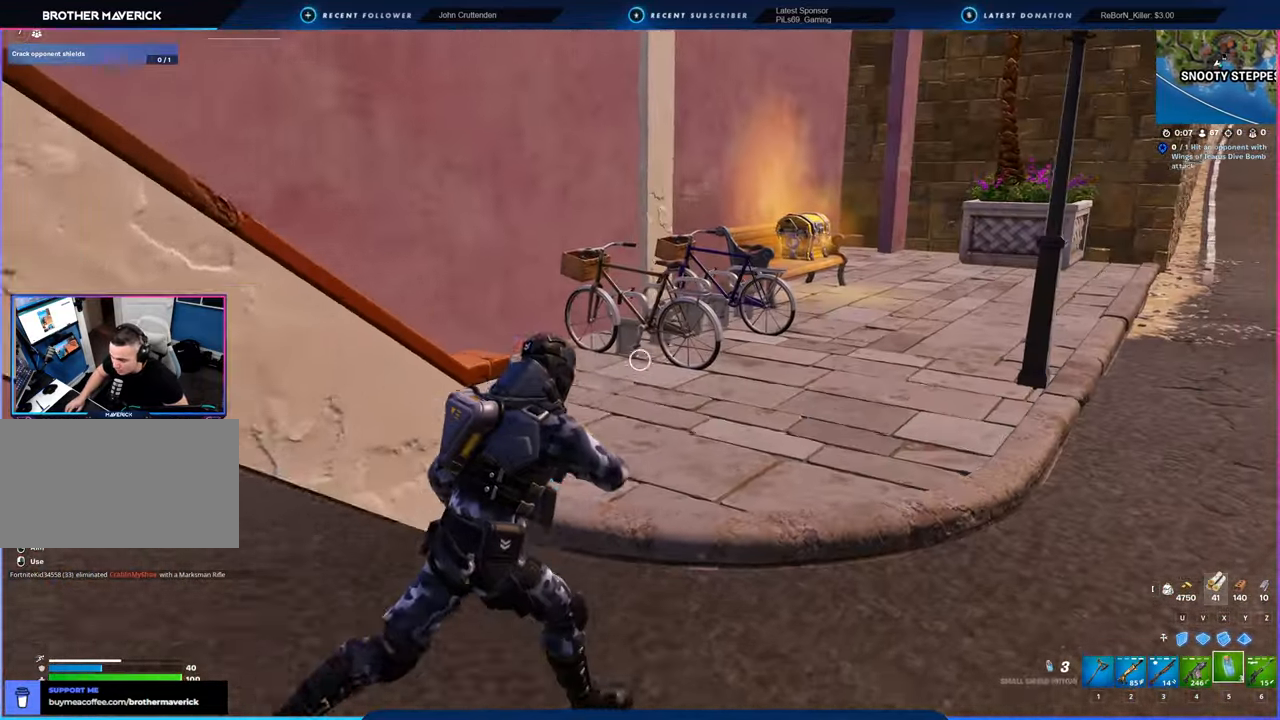
{"keys": ["w"], "mouse": [], "mouse_move": "right", "events": [[233, "d", "up"], [333, "mouse_left", "down"], [433, "mouse_left", "up"]]}
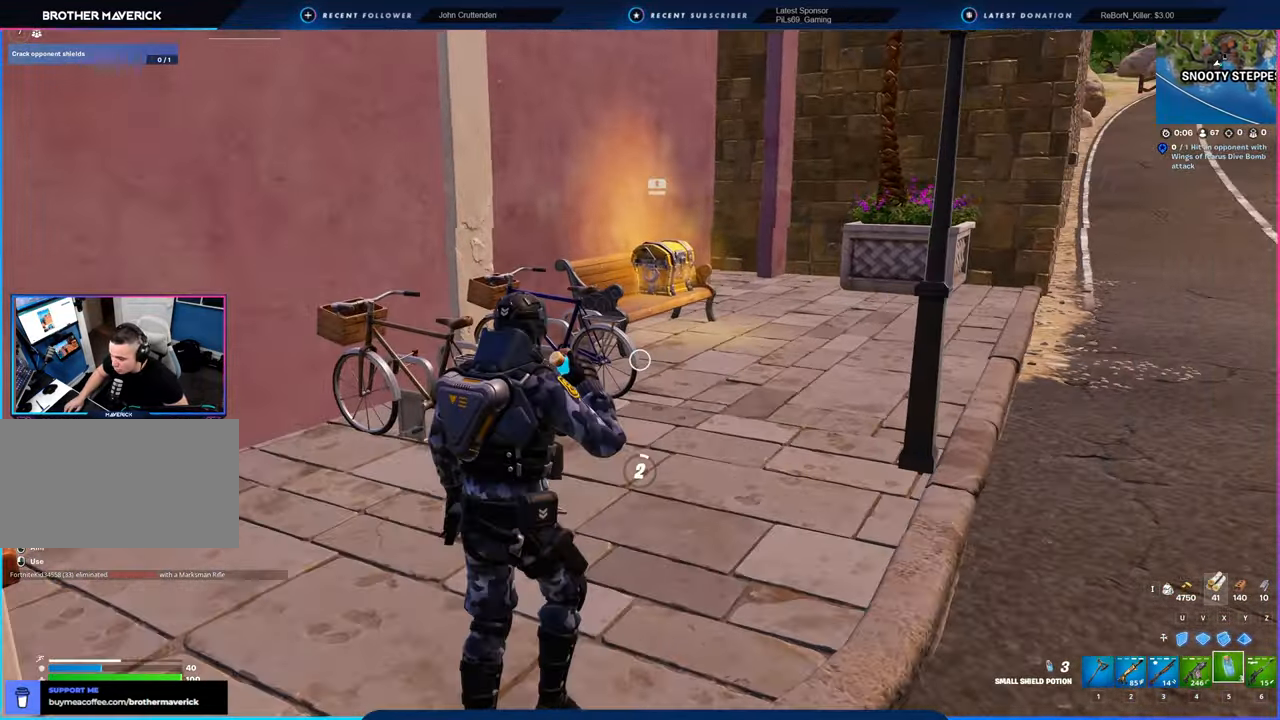
{"keys": ["w"], "mouse": [], "mouse_move": "right", "events": [[16, "mouse_left", "down"], [50, "mouse_left", "up"], [150, "mouse_left", "down"], [250, "mouse_left", "up"]]}
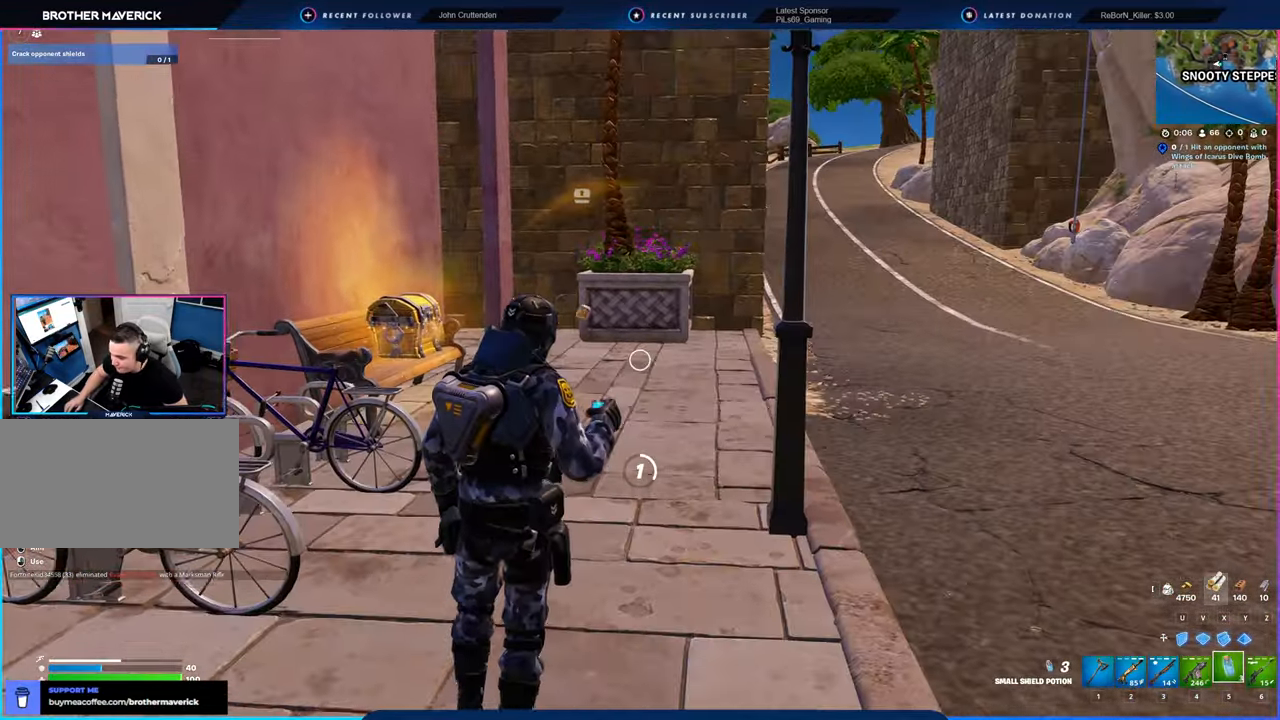
{"keys": ["w"], "mouse": [], "mouse_move": "still", "events": []}
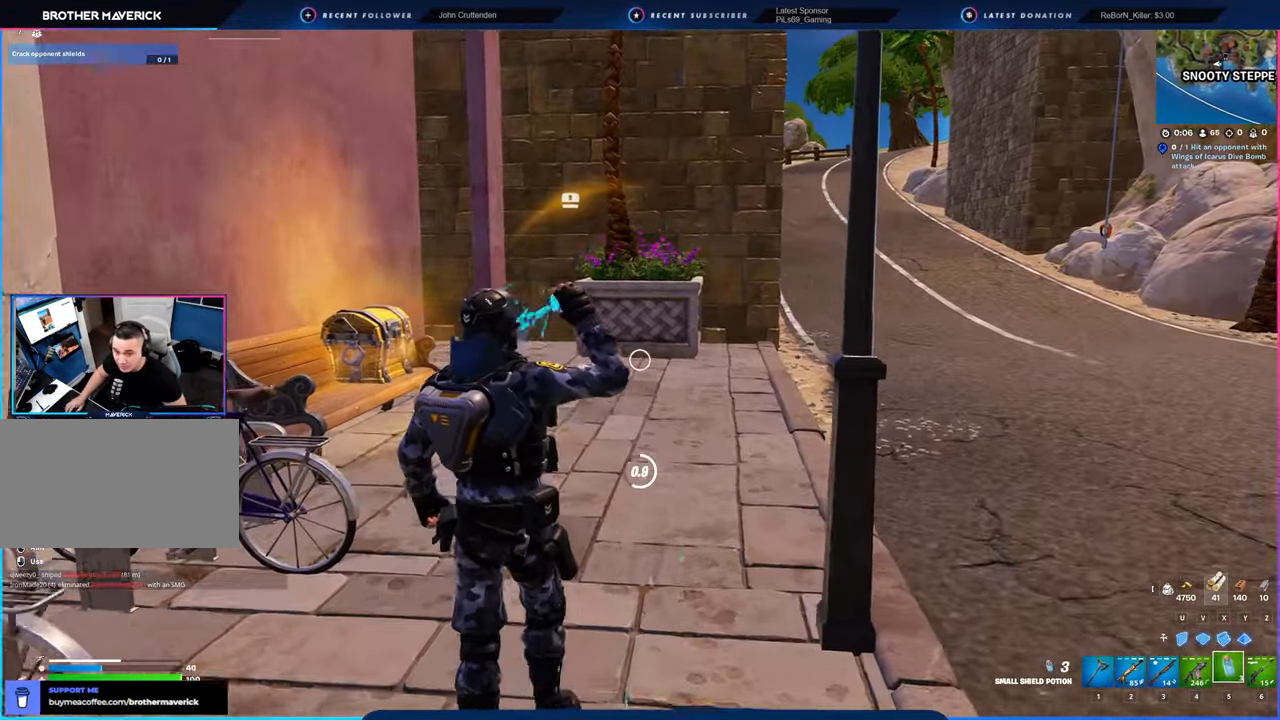
{"keys": ["w"], "mouse": [], "mouse_move": "still", "events": []}
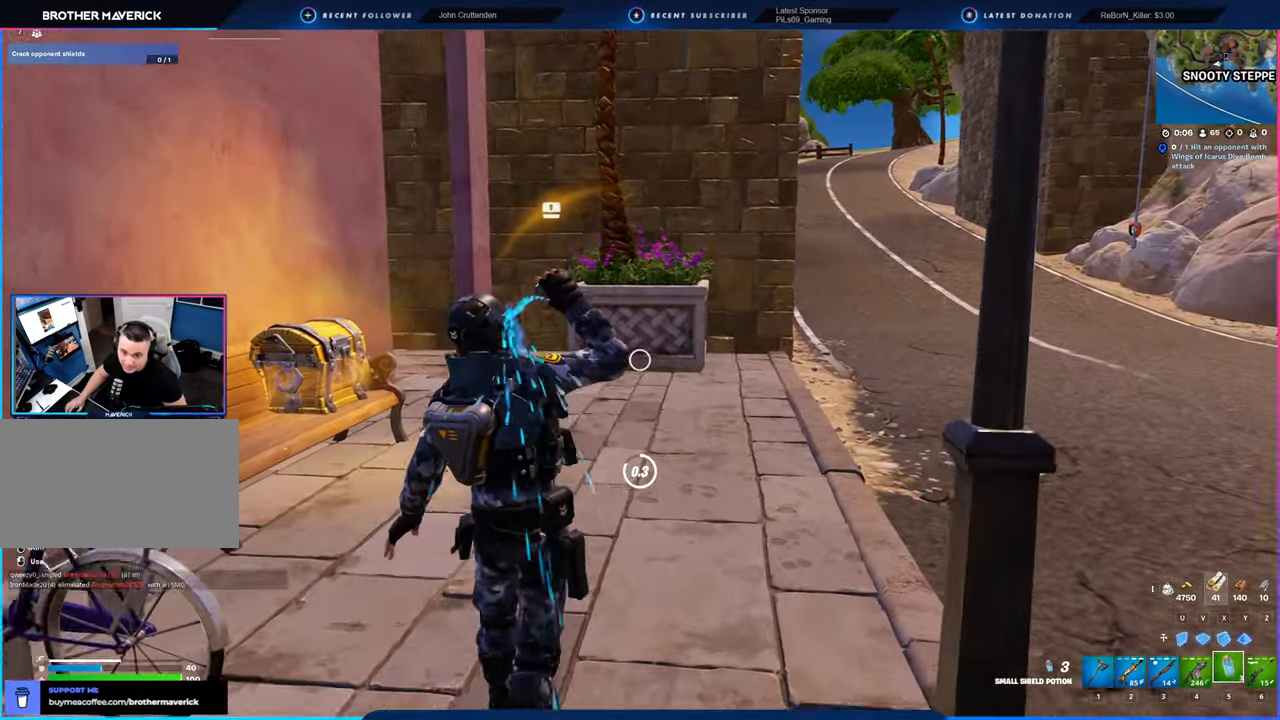
{"keys": ["w"], "mouse": [], "mouse_move": "still", "events": []}
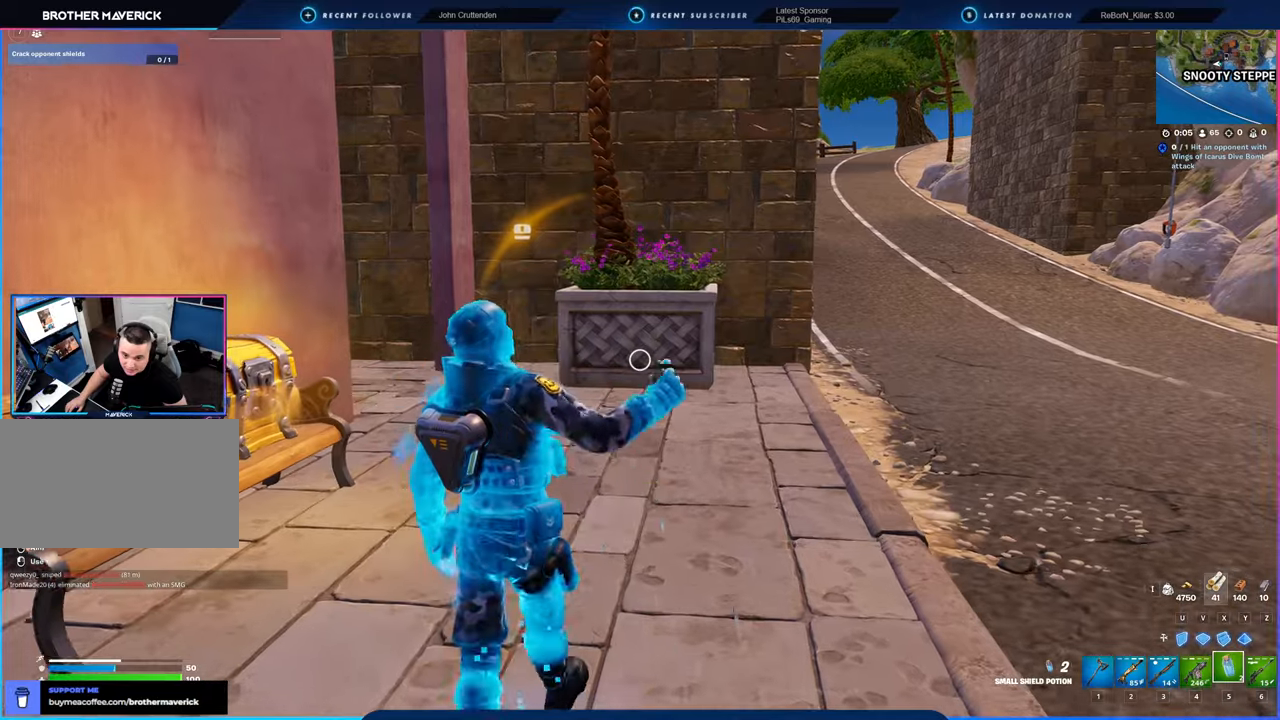
{"keys": ["d"], "mouse": [], "mouse_move": "left", "events": [[266, "d", "down"], [366, "w", "up"]]}
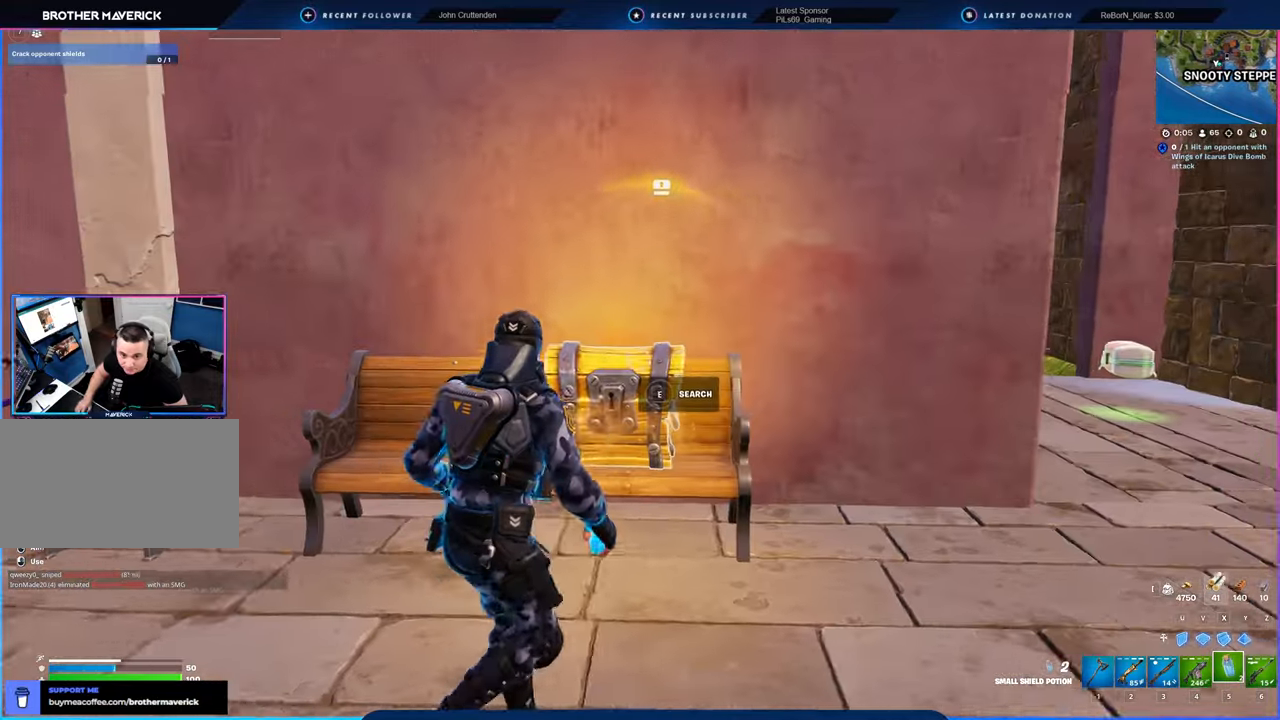
{"keys": ["a", "w"], "mouse": [], "mouse_move": "still", "events": [[50, "s", "down"], [183, "1", "down"], [183, "a", "down"], [183, "d", "up"], [233, "1", "up"], [233, "mouse_left", "down"], [283, "3", "down"], [283, "mouse_left", "up"], [283, "s", "up"], [333, "3", "up"], [433, "w", "down"]]}
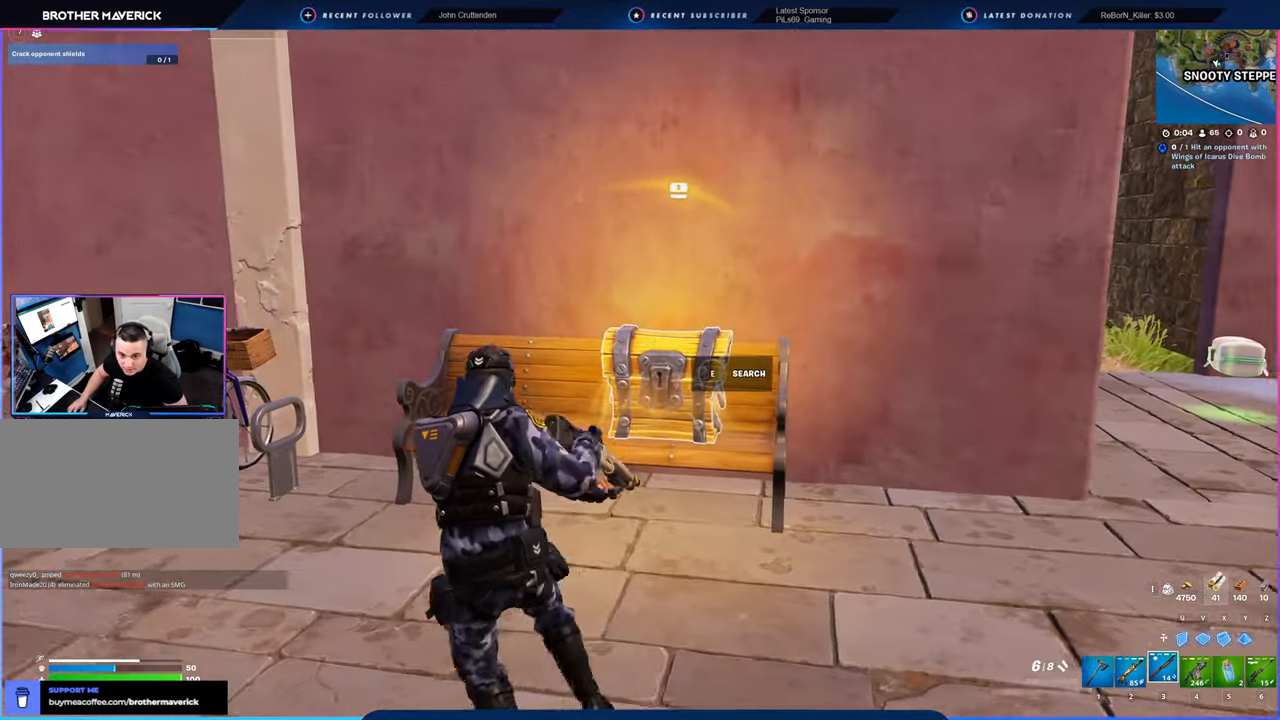
{"keys": [], "mouse": [], "mouse_move": "still", "events": [[83, "a", "up"], [450, "w", "up"]]}
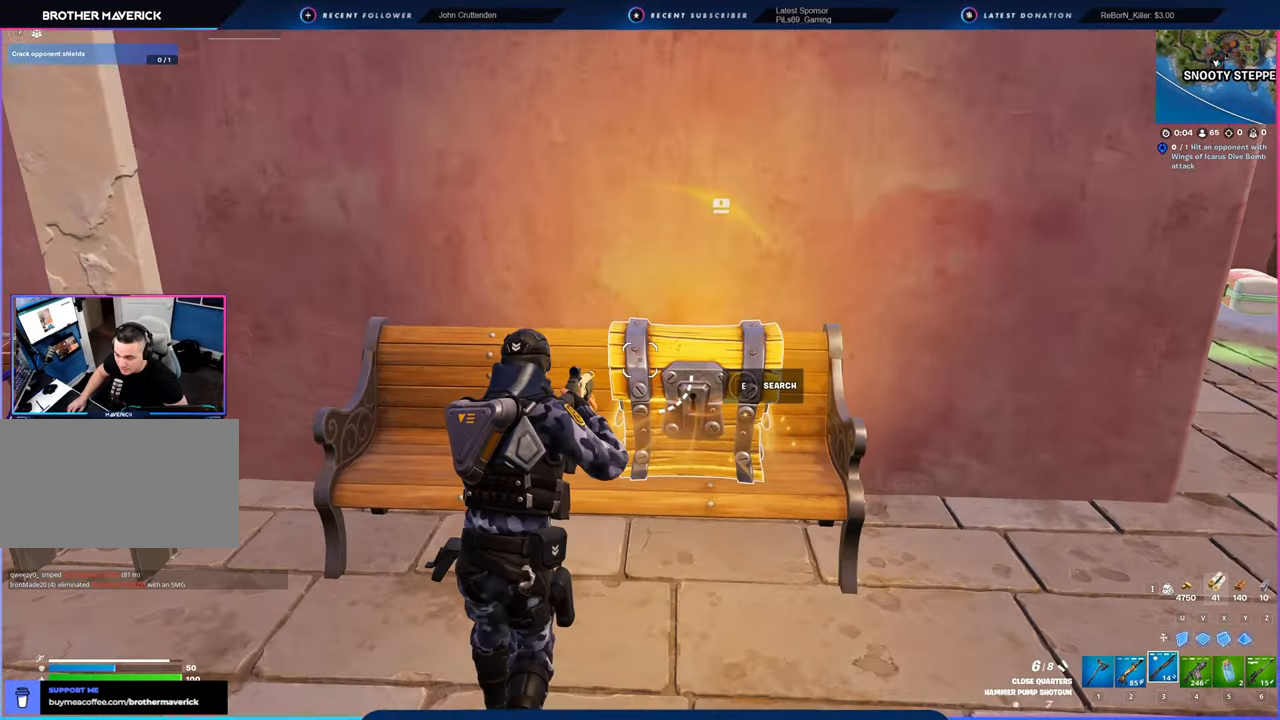
{"keys": [], "mouse": [], "mouse_move": "still", "events": [[116, "w", "down"], [266, "e", "down"], [366, "e", "up"], [366, "w", "up"]]}
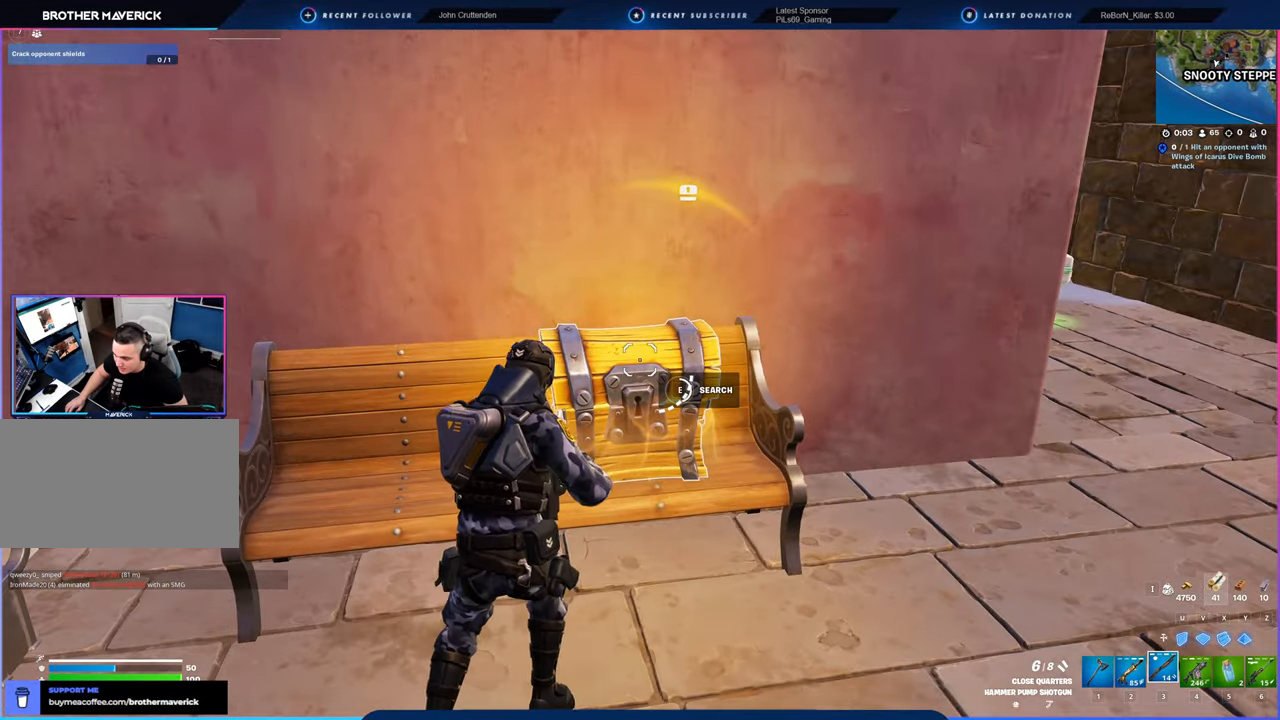
{"keys": [], "mouse": [], "mouse_move": "still", "events": []}
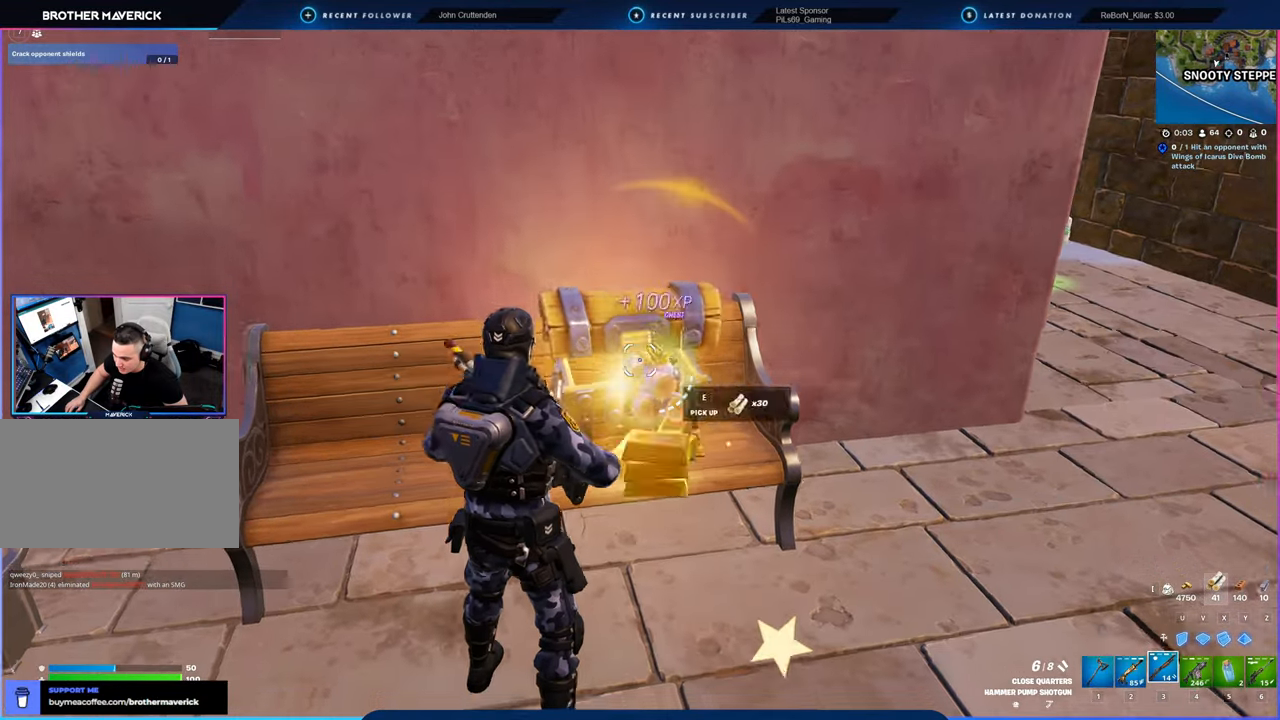
{"keys": ["w"], "mouse": [], "mouse_move": "up-right", "events": [[16, "d", "down"], [350, "w", "down"], [483, "d", "up"]]}
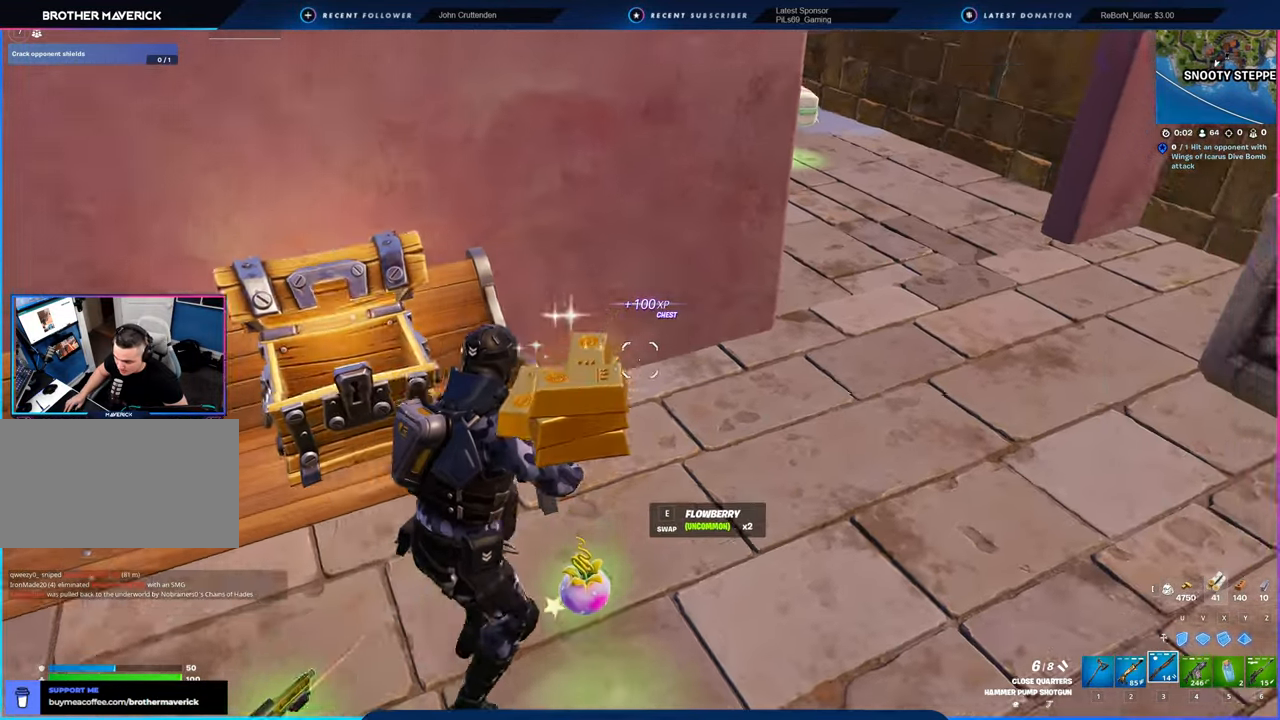
{"keys": ["a"], "mouse": ["left"], "mouse_move": "left", "events": [[16, "a", "down"], [16, "w", "up"], [116, "1", "down"], [116, "s", "down"], [166, "1", "up"], [166, "a", "up"], [166, "mouse_left", "down"], [333, "a", "down"], [450, "s", "up"]]}
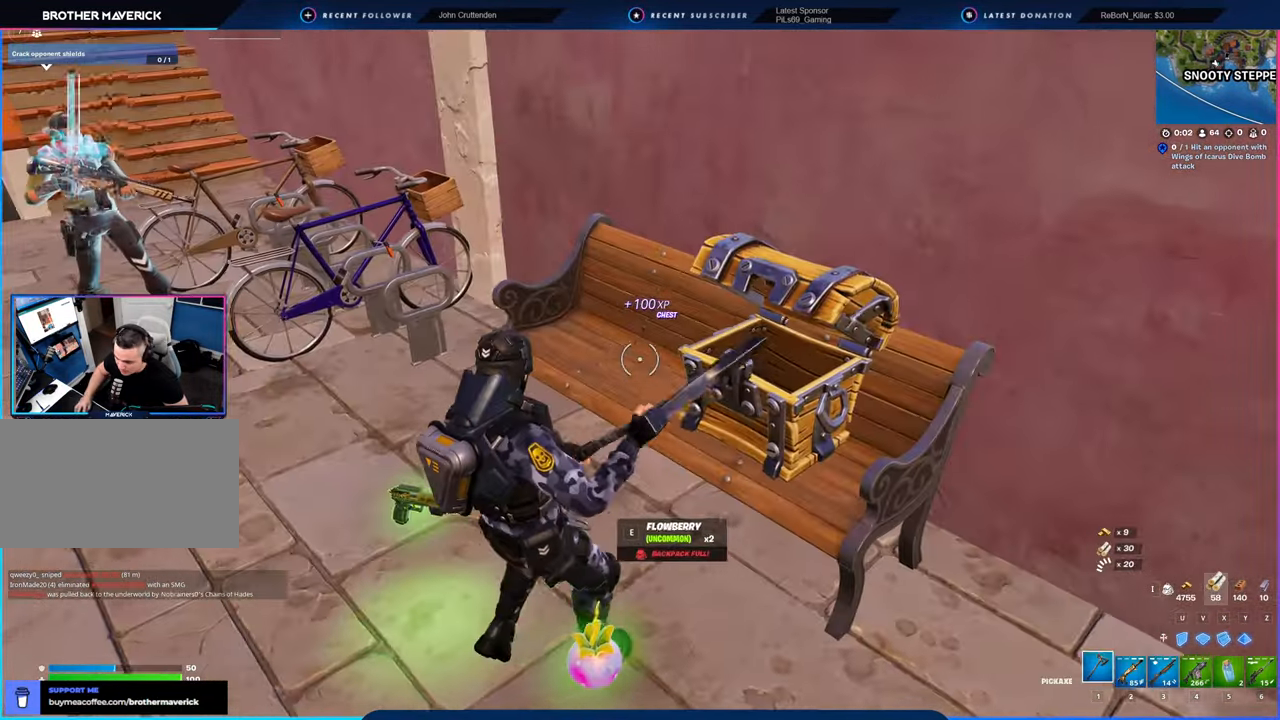
{"keys": ["d", "s"], "mouse": ["left"], "mouse_move": "still", "events": [[83, "w", "down"], [183, "a", "up"], [216, "w", "up"], [416, "s", "down"], [500, "d", "down"]]}
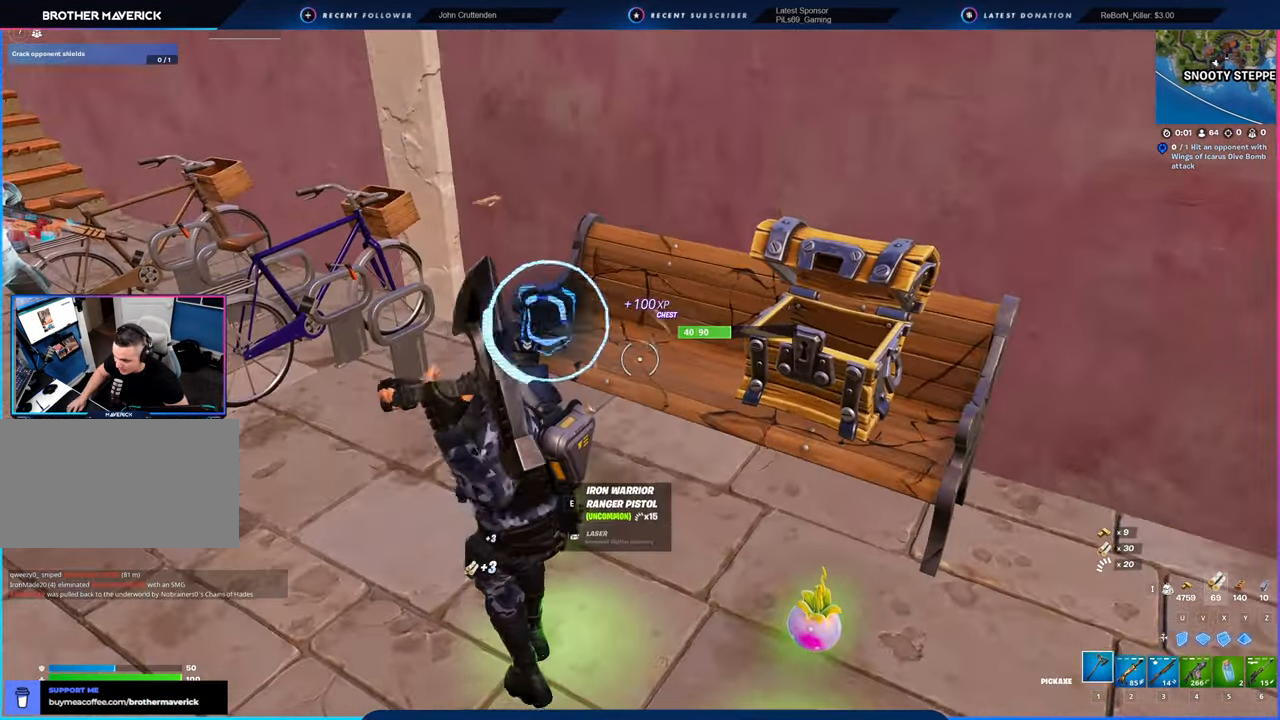
{"keys": ["a", "s"], "mouse": [], "mouse_move": "right", "events": [[216, "a", "down"], [216, "d", "up"], [500, "mouse_left", "up"]]}
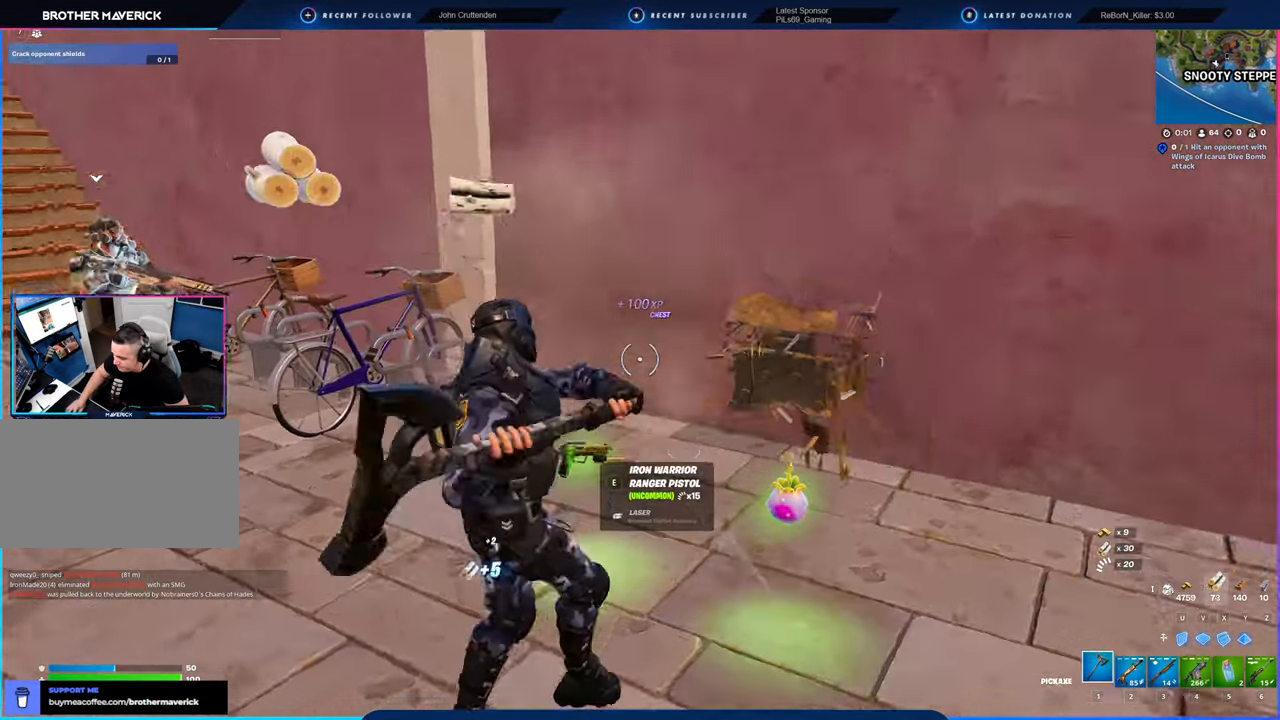
{"keys": ["d", "e"], "mouse": [], "mouse_move": "left", "events": [[50, "a", "up"], [50, "d", "down"], [200, "s", "up"], [433, "e", "down"]]}
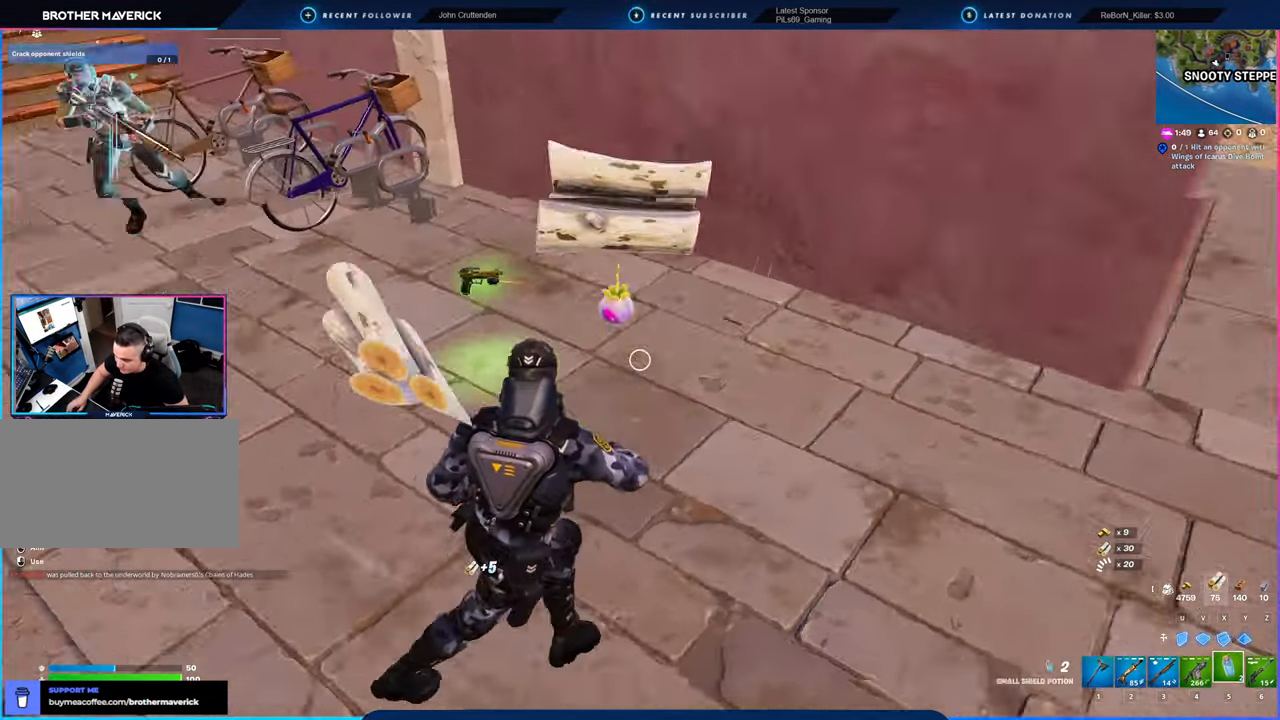
{"keys": ["a"], "mouse": [], "mouse_move": "up-left", "events": [[16, "e", "up"], [200, "a", "down"], [250, "d", "up"]]}